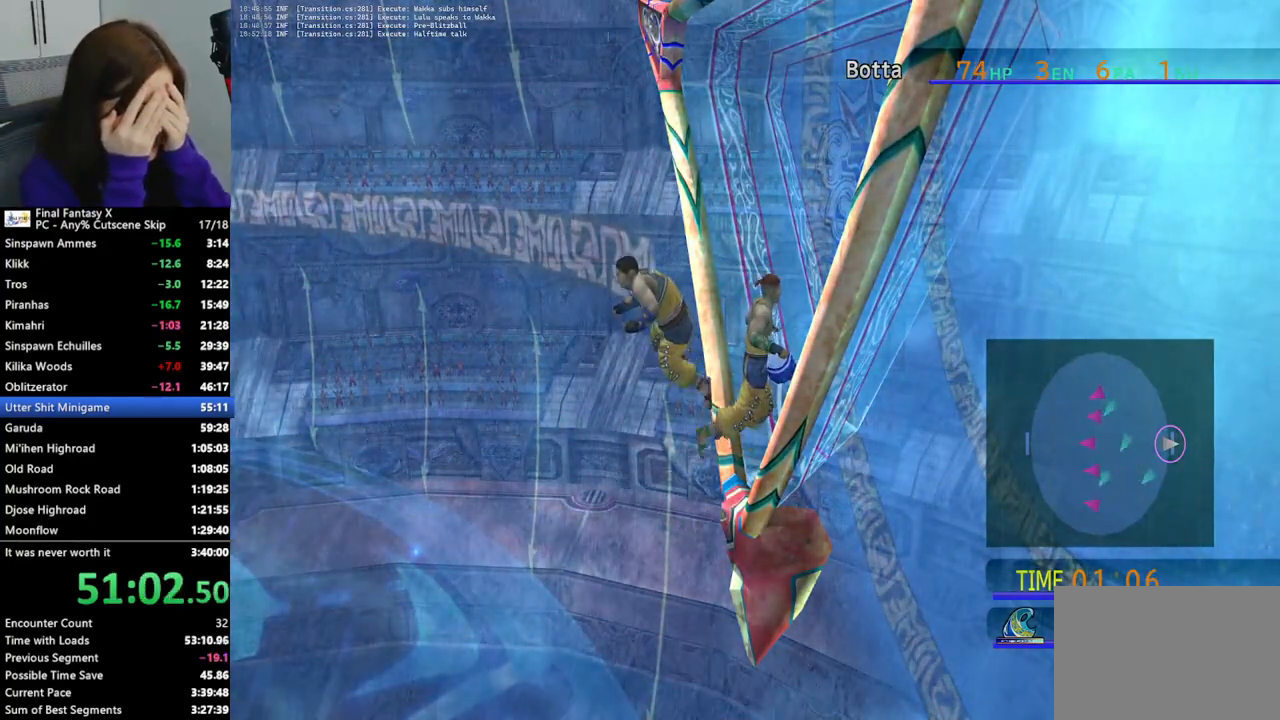
Gameplay with a controller (PlayStation layout); each line is a JSON object with the inputs held at the frame after it. "events" lists button and stick changes between this image and that frame as [ms after this image, input, new state], when the widget could be followed in between.
{"buttons": ["SQUARE"], "left_stick": "center", "right_stick": "center", "events": [[167, "SQUARE", "down"], [200, "SQUARE", "up"], [467, "SQUARE", "down"]]}
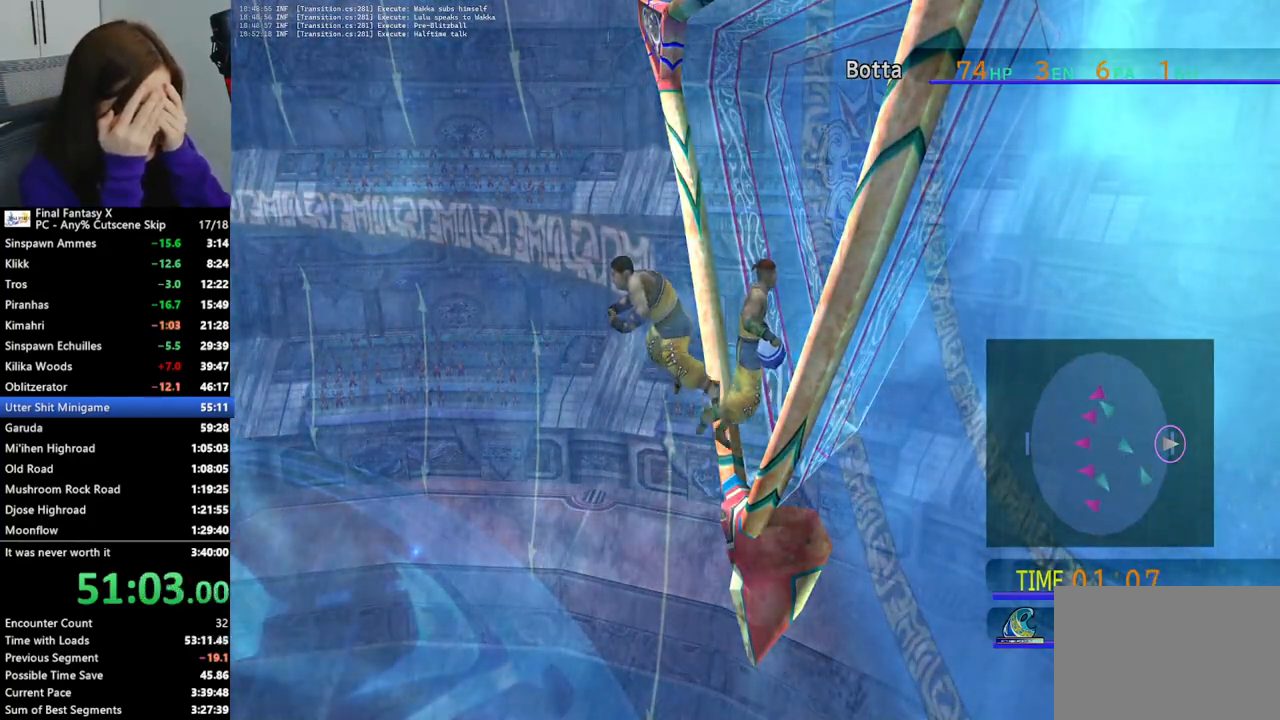
{"buttons": [], "left_stick": "center", "right_stick": "center", "events": [[33, "SQUARE", "up"], [233, "SQUARE", "down"], [300, "SQUARE", "up"]]}
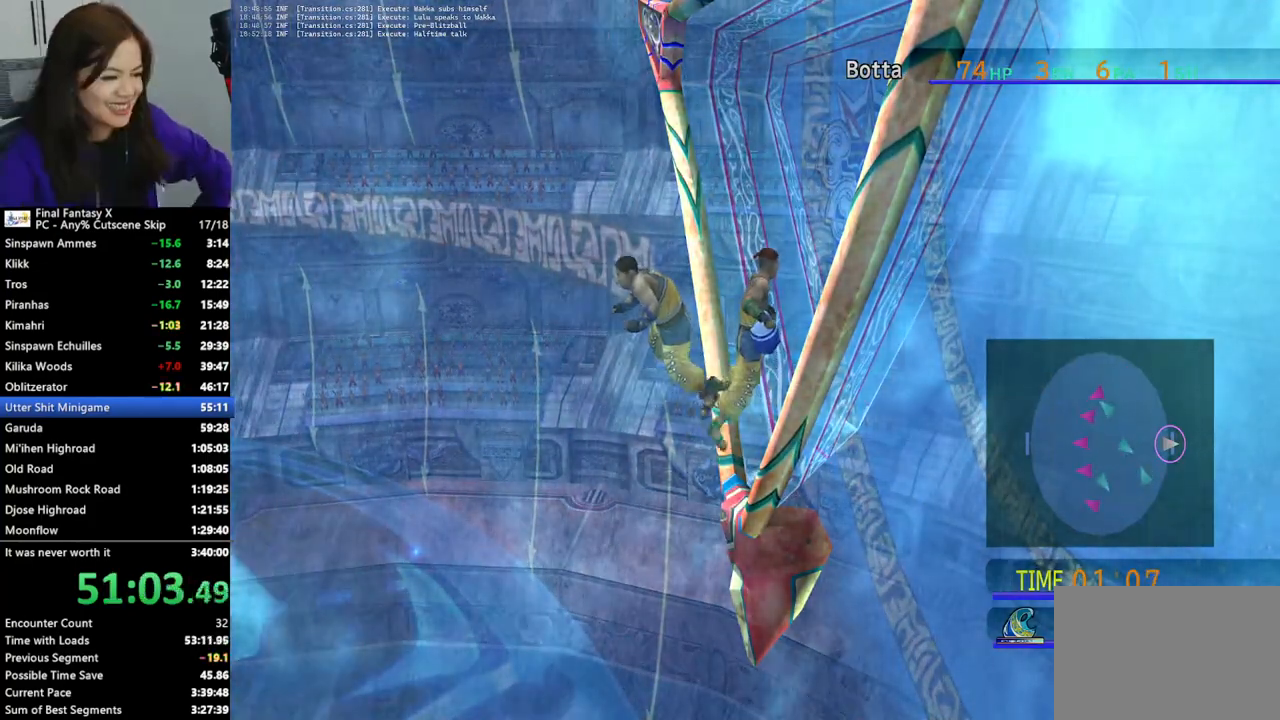
{"buttons": [], "left_stick": "center", "right_stick": "center", "events": []}
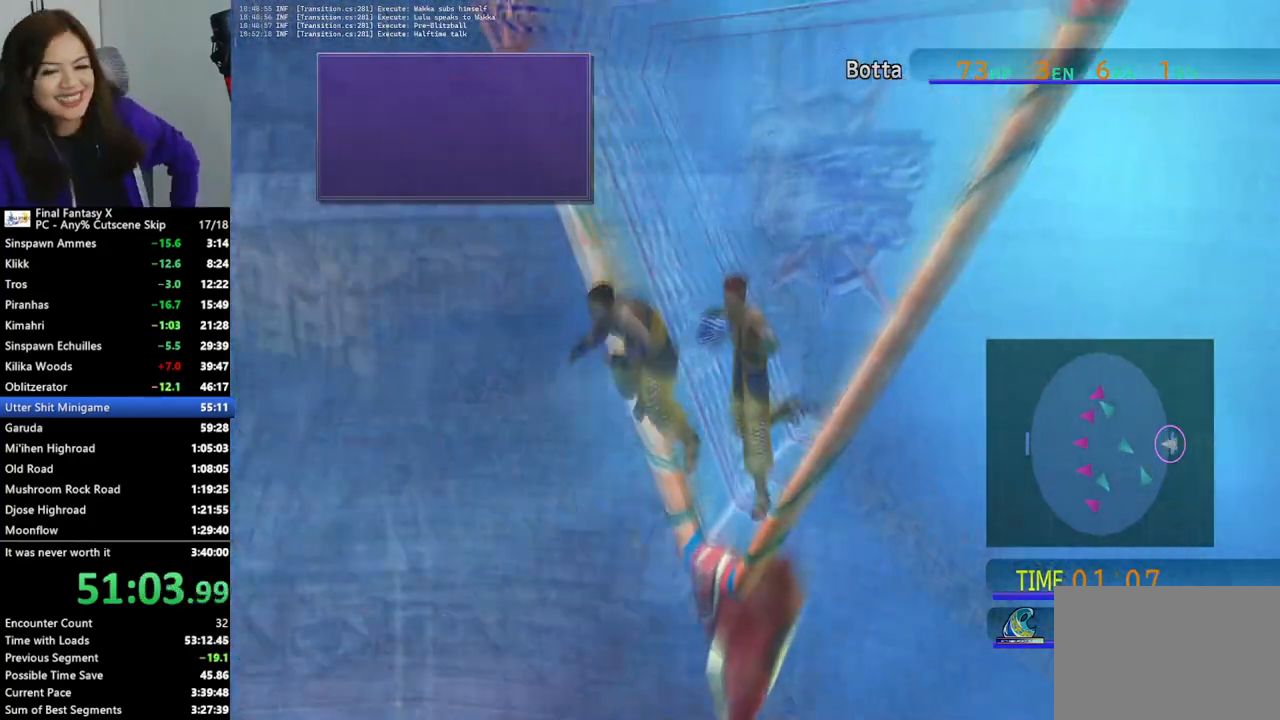
{"buttons": [], "left_stick": "center", "right_stick": "center", "events": []}
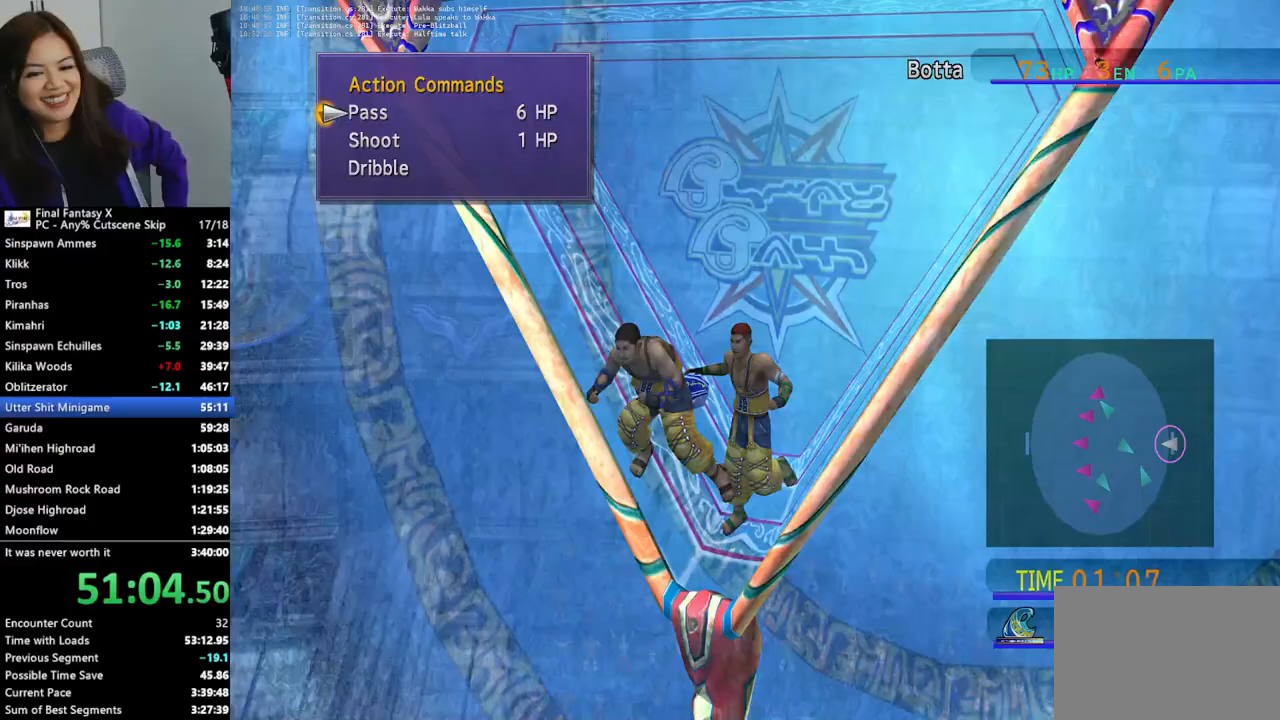
{"buttons": [], "left_stick": "center", "right_stick": "center", "events": [[300, "CROSS", "down"], [433, "CROSS", "up"]]}
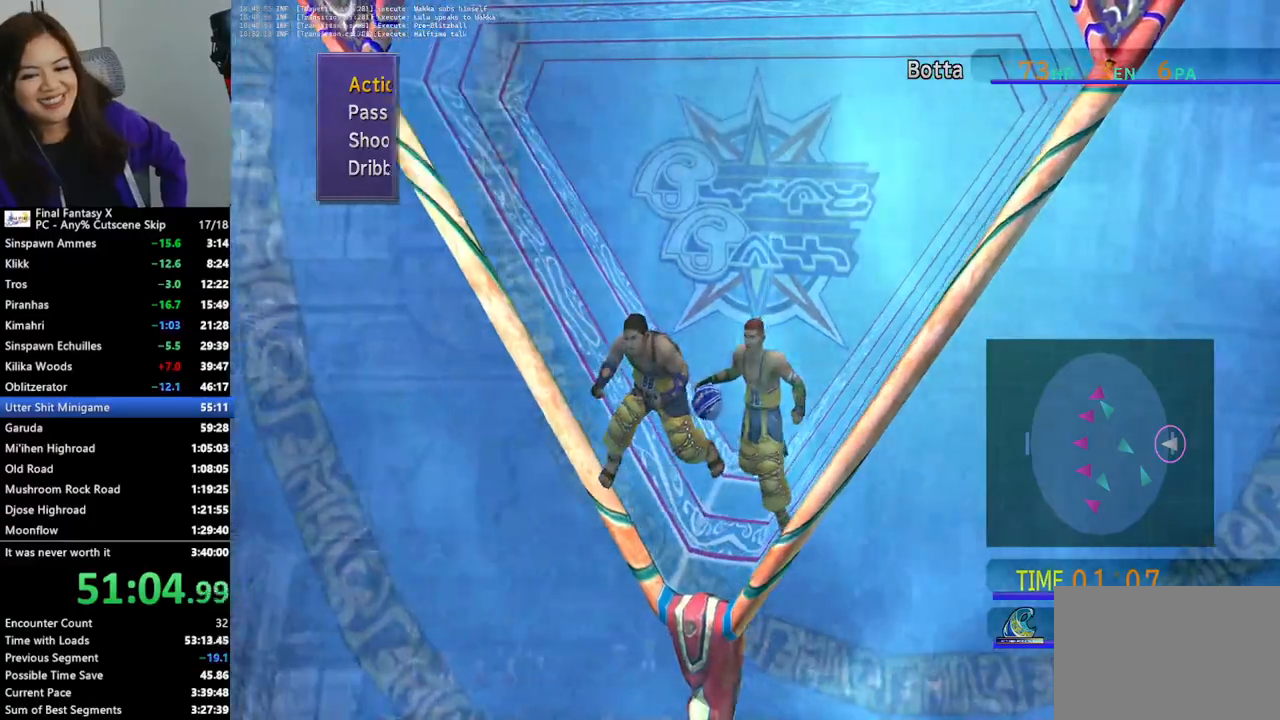
{"buttons": [], "left_stick": "center", "right_stick": "center", "events": []}
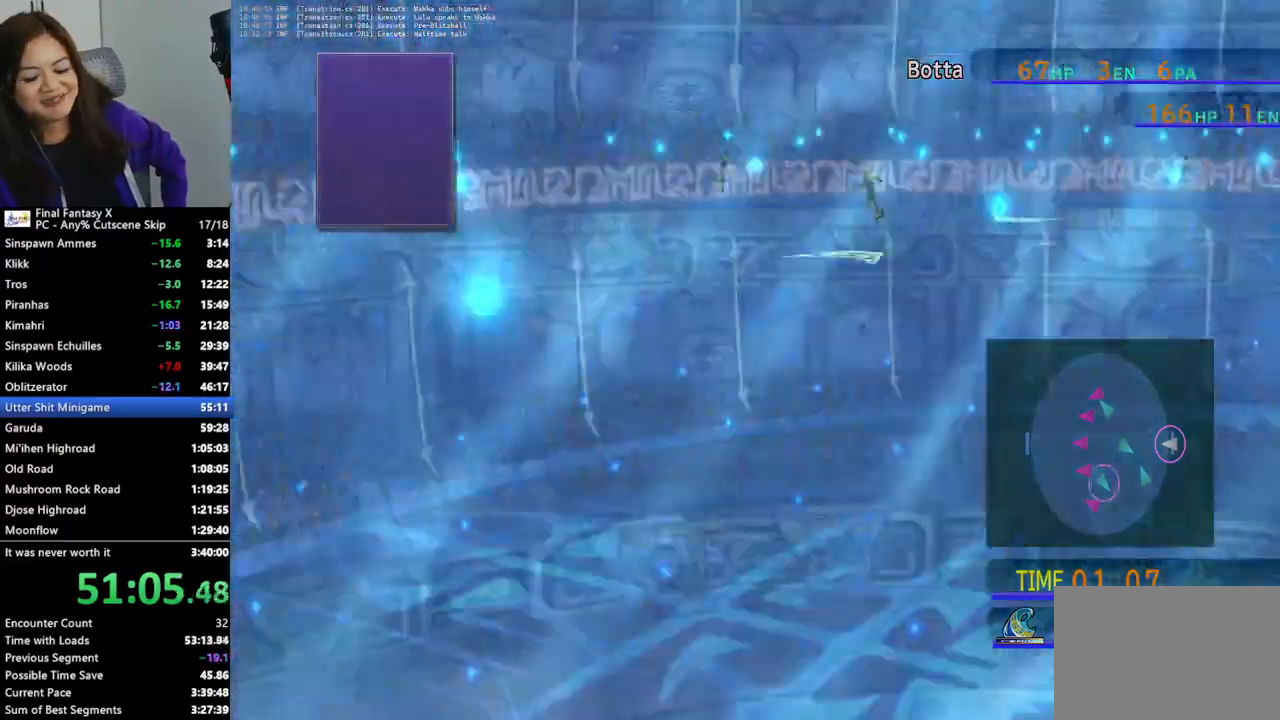
{"buttons": ["CROSS"], "left_stick": "center", "right_stick": "center", "events": [[100, "DPAD_UP", "down"], [200, "DPAD_UP", "up"], [400, "CROSS", "down"]]}
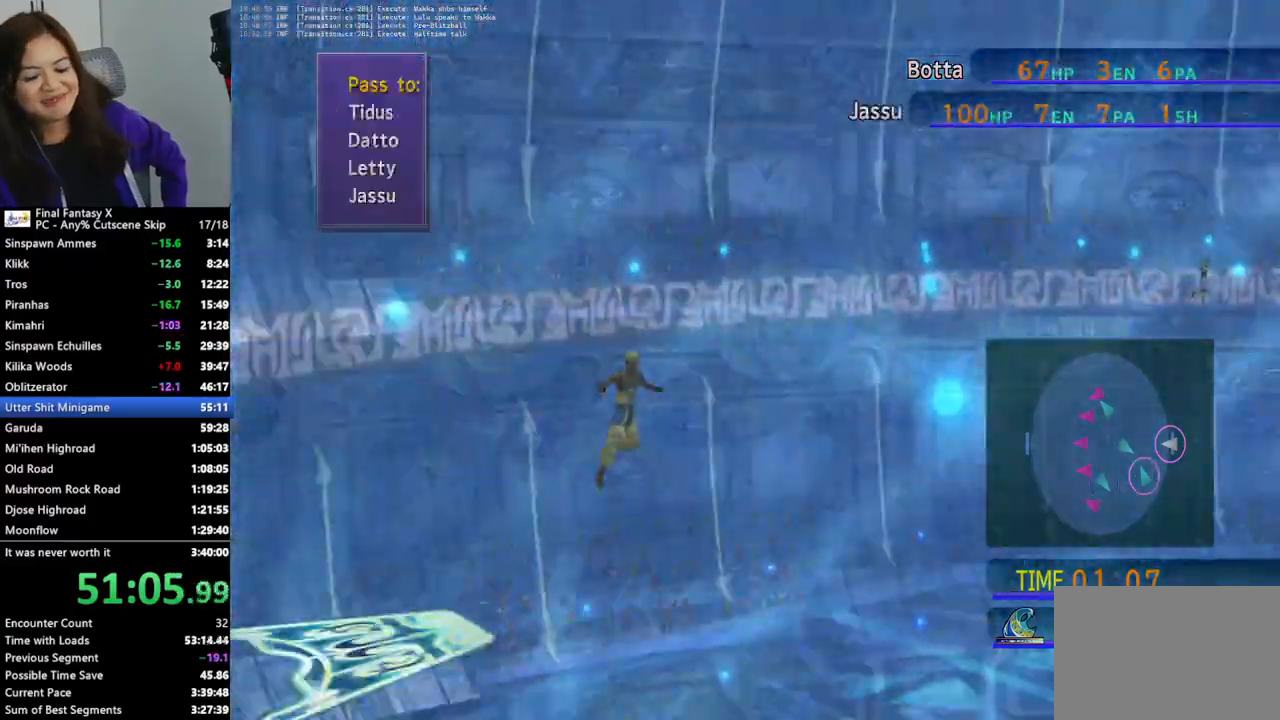
{"buttons": [], "left_stick": "down", "right_stick": "center", "events": [[33, "CROSS", "up"], [200, "left_stick", "down"]]}
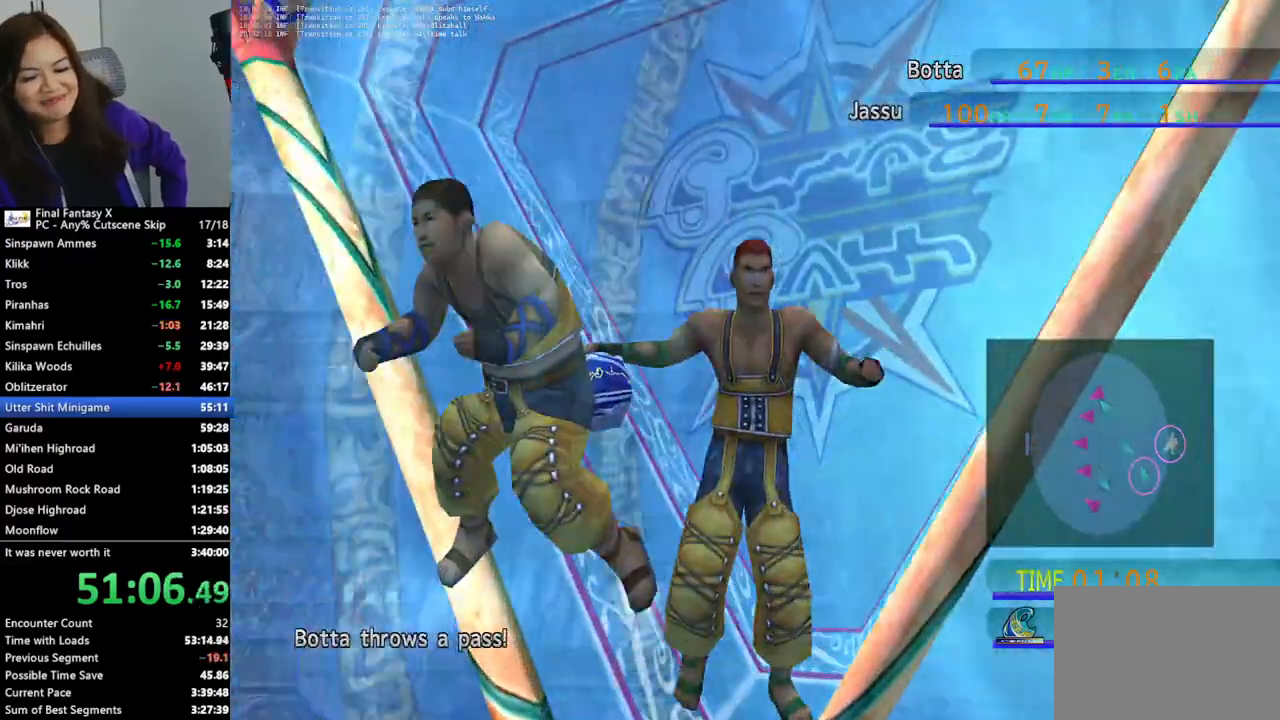
{"buttons": [], "left_stick": "down", "right_stick": "center", "events": []}
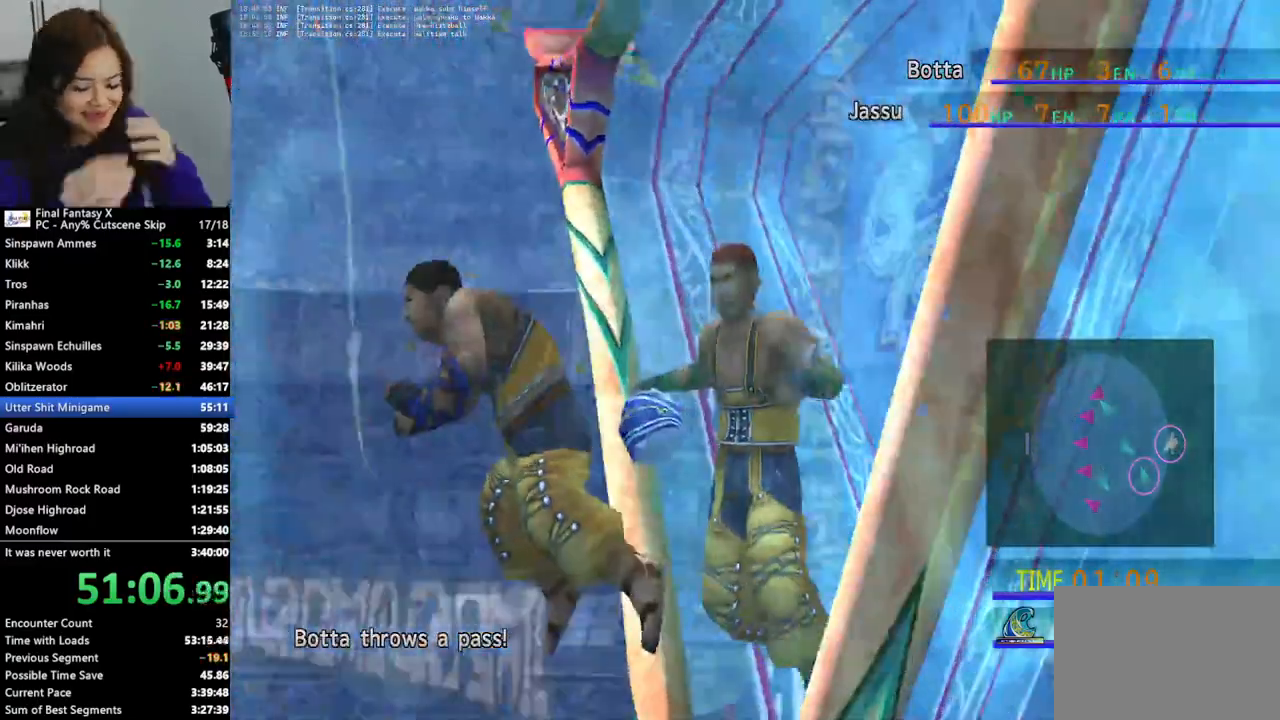
{"buttons": [], "left_stick": "down", "right_stick": "center", "events": []}
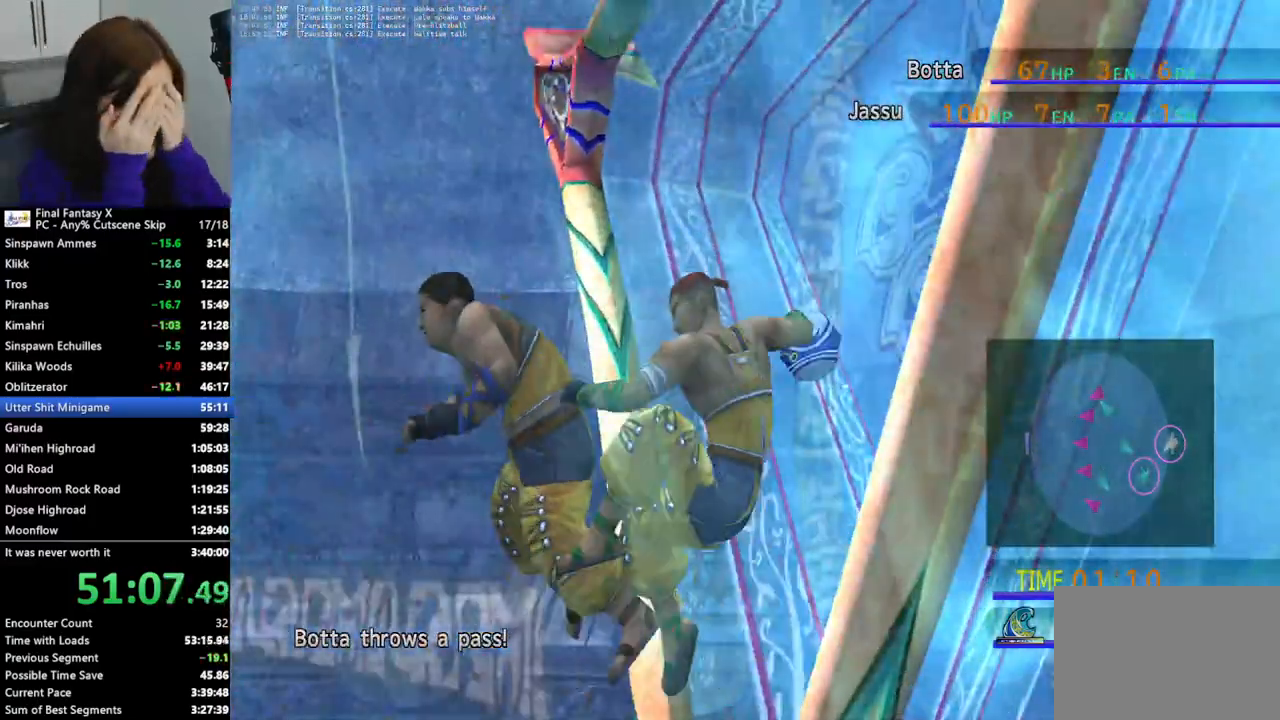
{"buttons": [], "left_stick": "down", "right_stick": "center", "events": []}
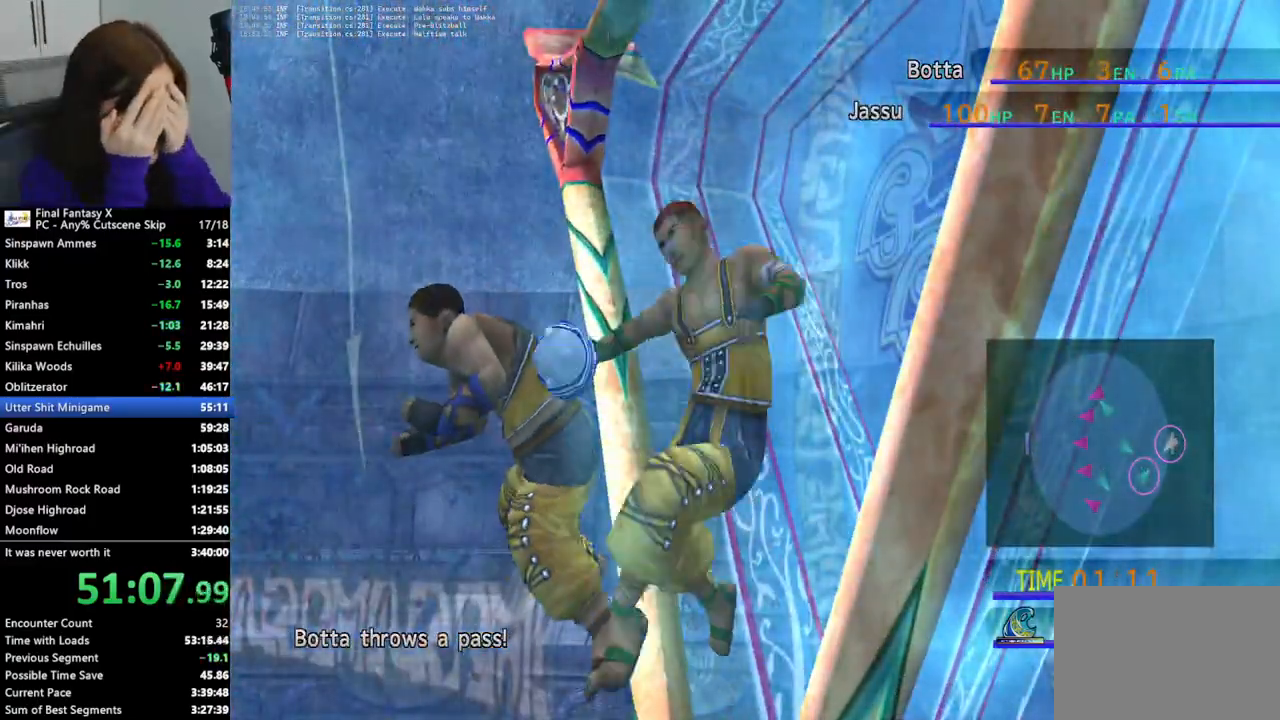
{"buttons": [], "left_stick": "down", "right_stick": "center", "events": []}
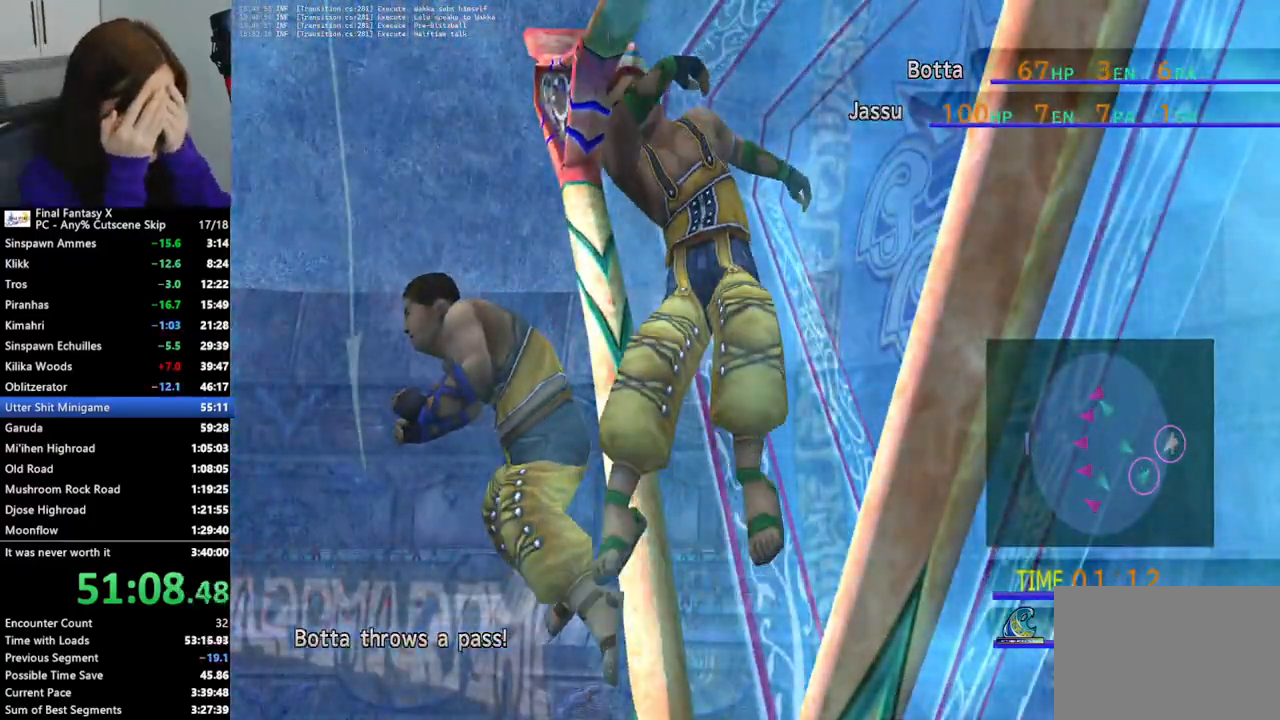
{"buttons": [], "left_stick": "down", "right_stick": "center", "events": []}
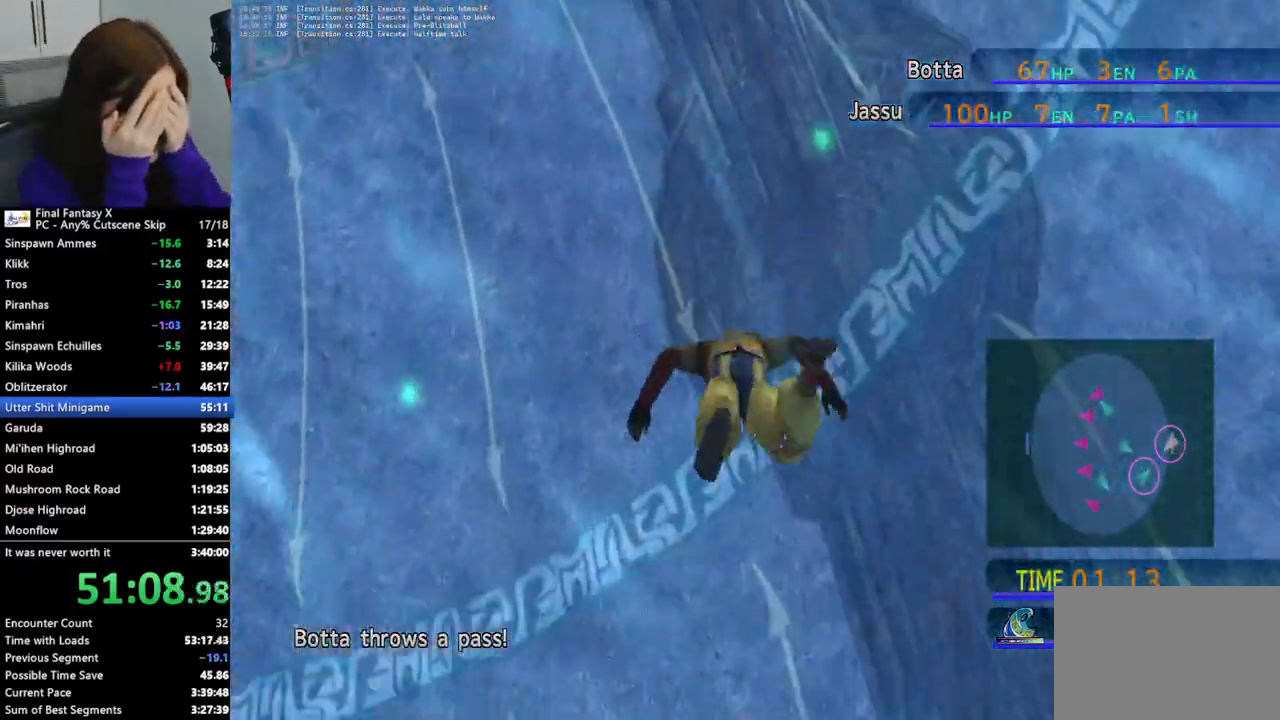
{"buttons": [], "left_stick": "down", "right_stick": "center", "events": []}
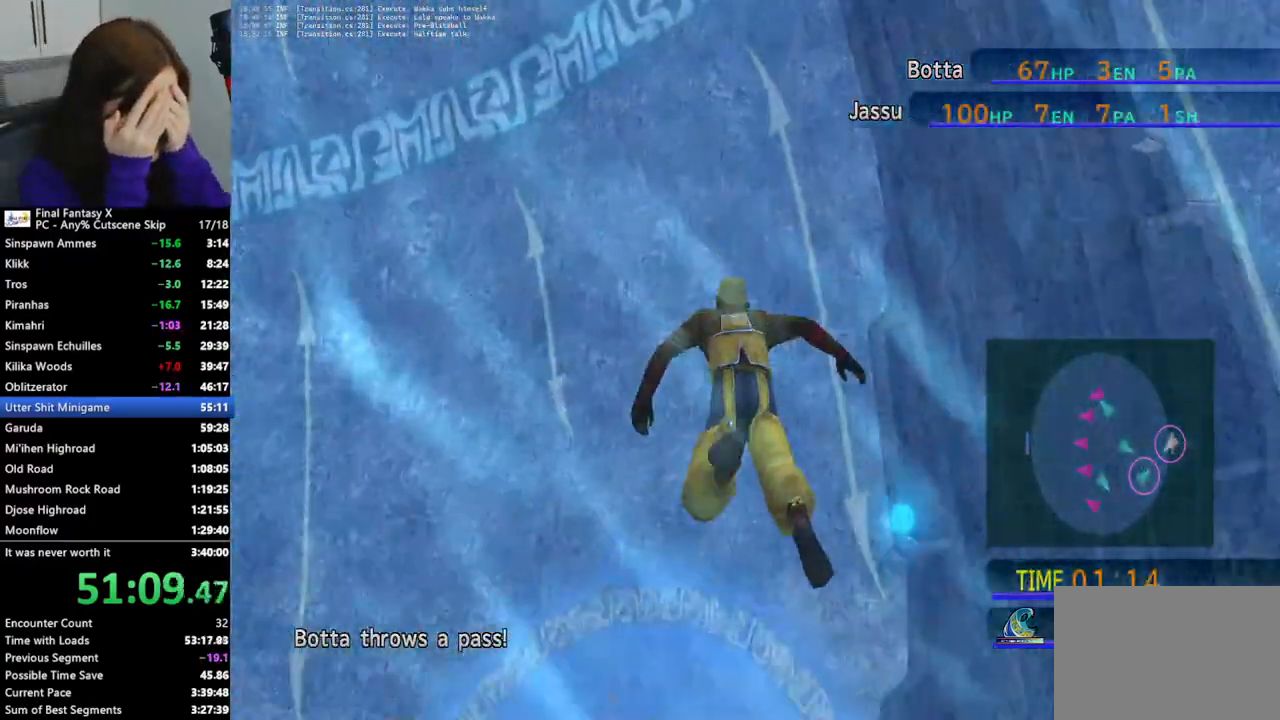
{"buttons": [], "left_stick": "down", "right_stick": "center", "events": []}
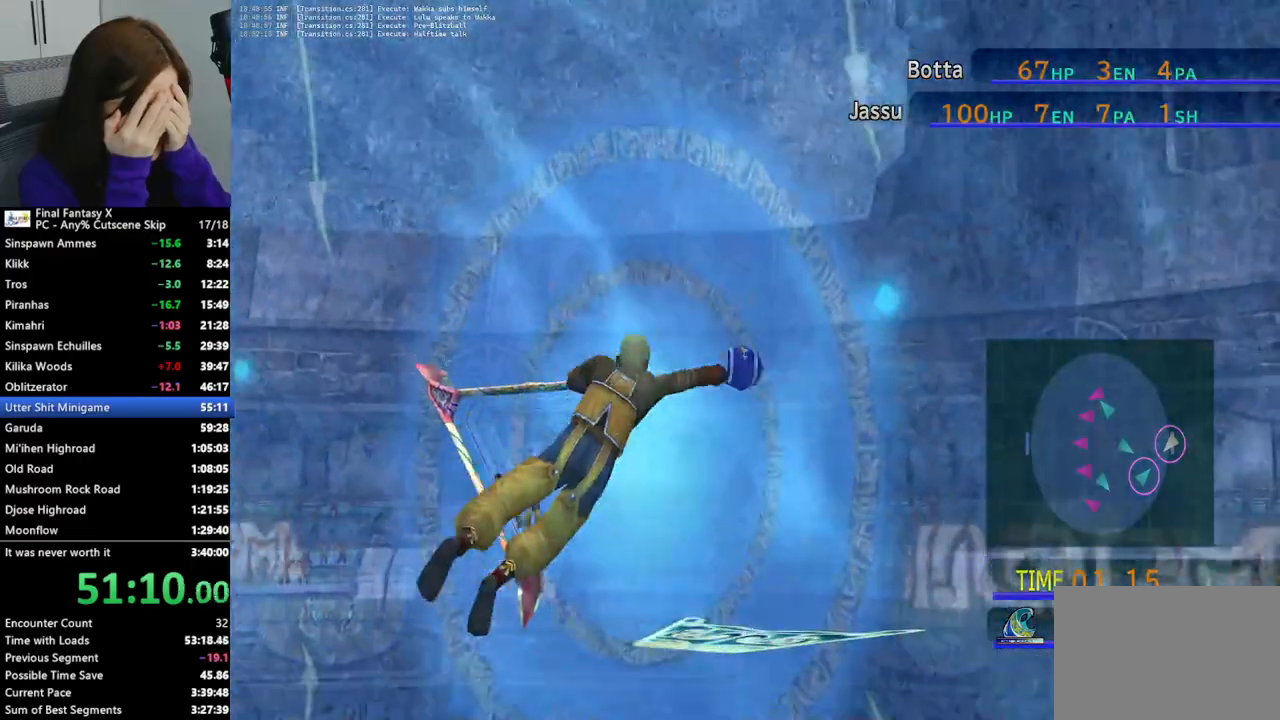
{"buttons": [], "left_stick": "down", "right_stick": "center", "events": []}
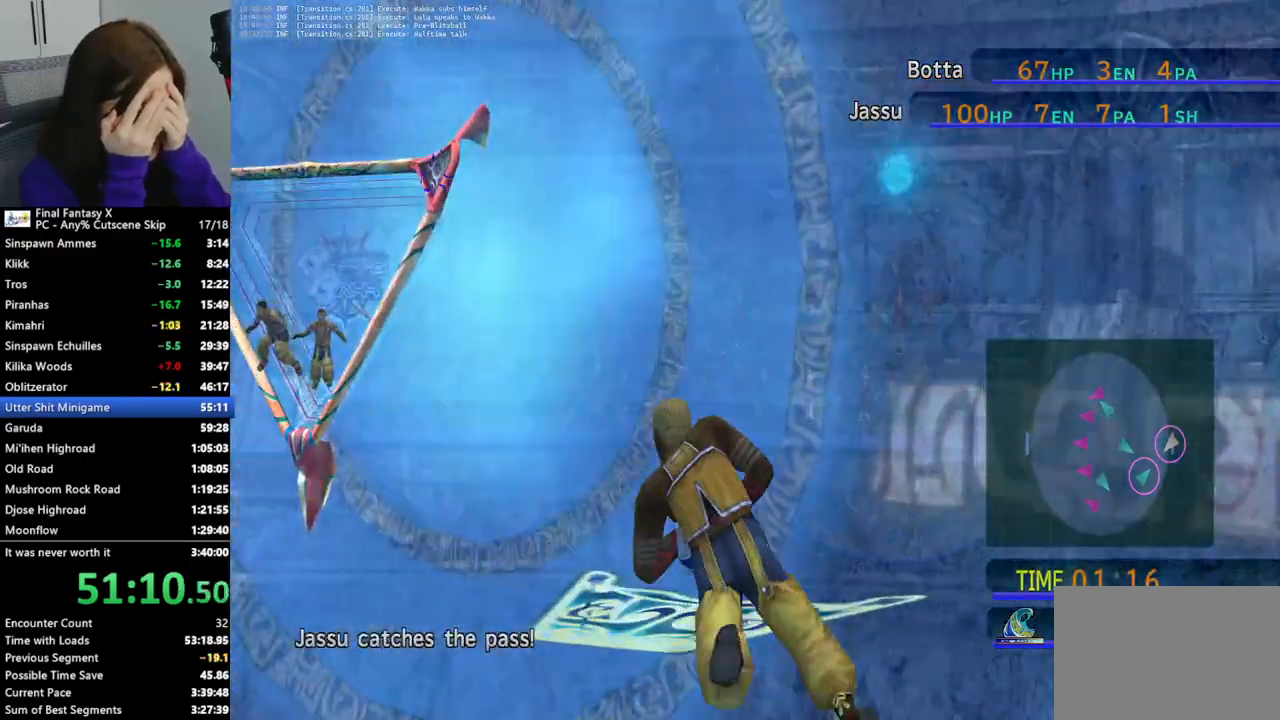
{"buttons": [], "left_stick": "down", "right_stick": "center", "events": []}
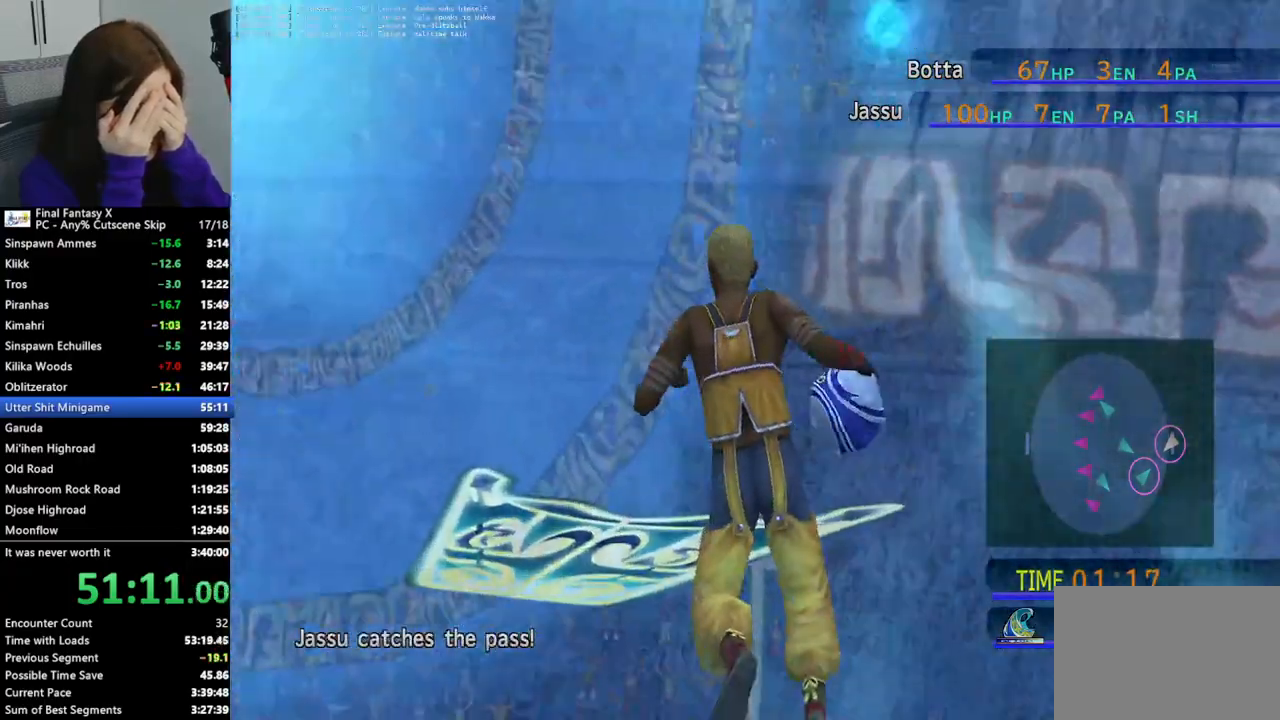
{"buttons": [], "left_stick": "down", "right_stick": "center", "events": []}
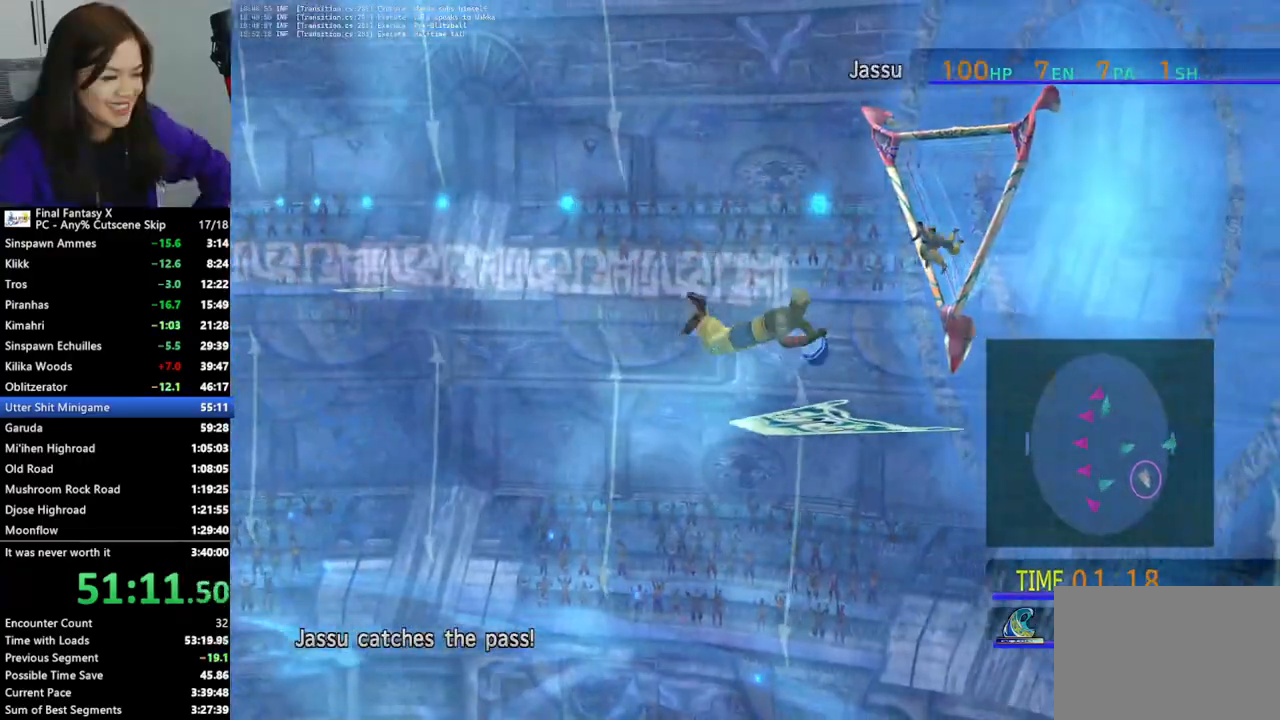
{"buttons": [], "left_stick": "down", "right_stick": "center", "events": []}
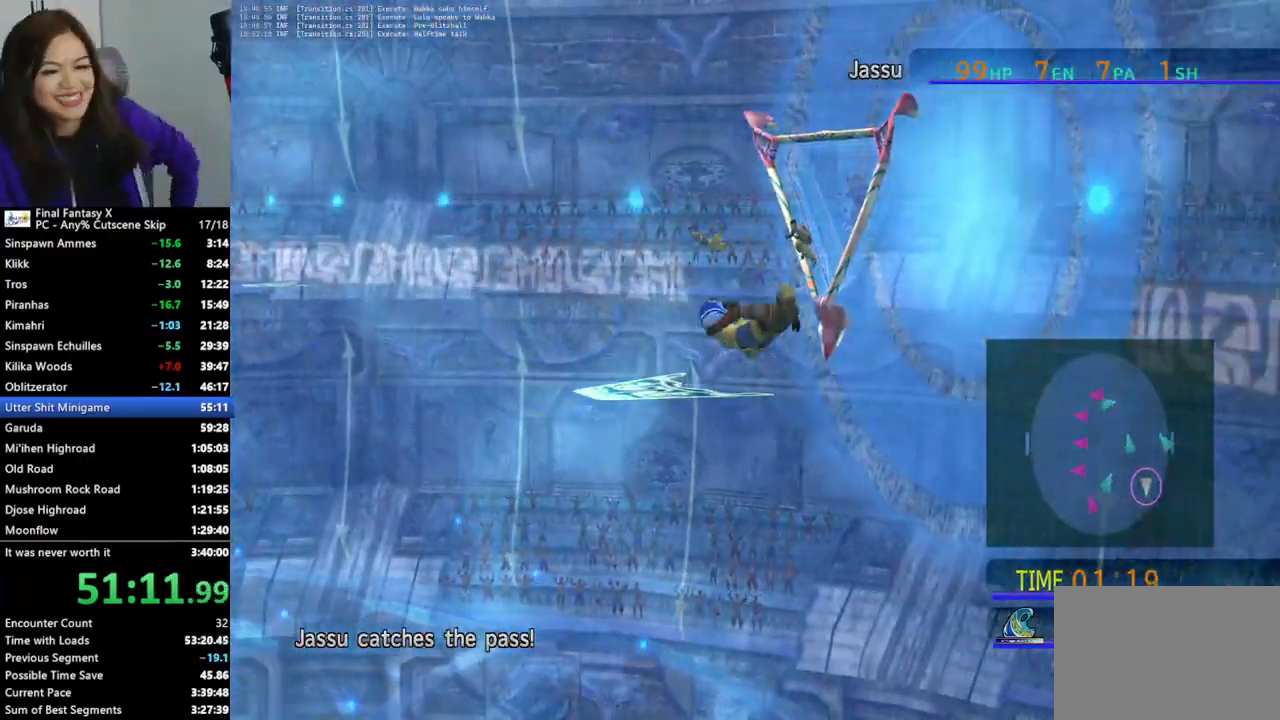
{"buttons": [], "left_stick": "down", "right_stick": "center", "events": []}
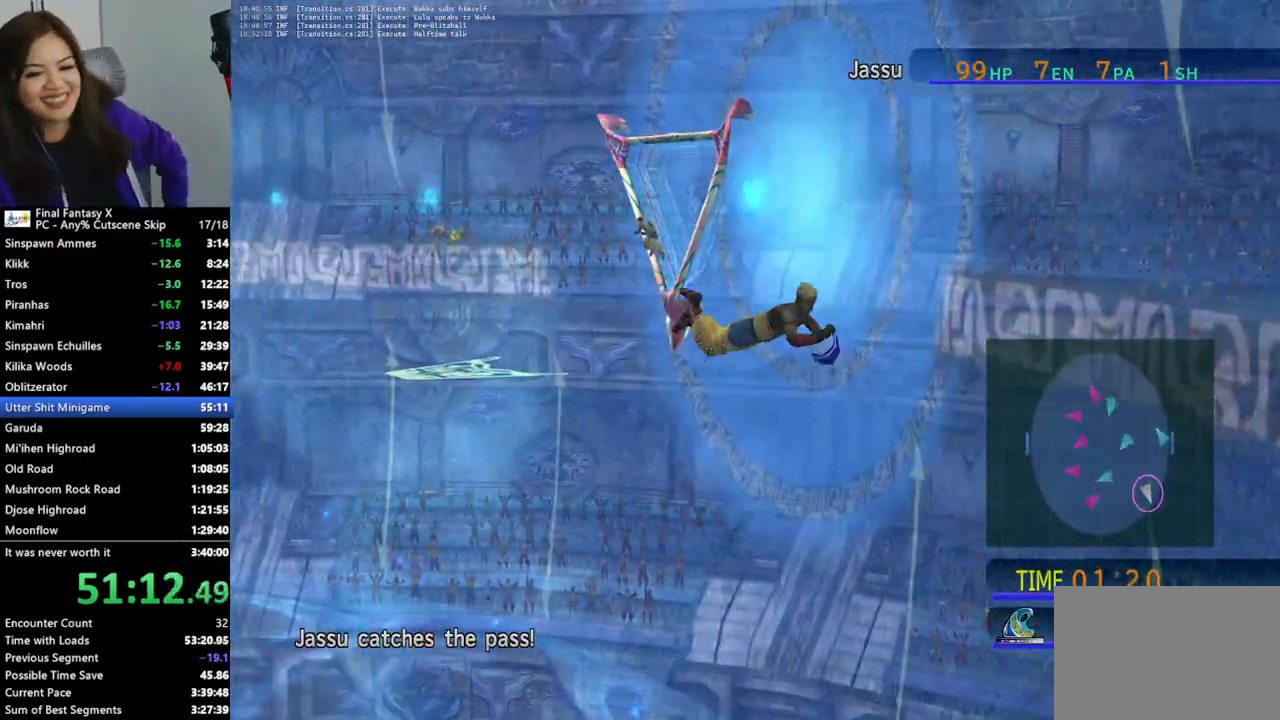
{"buttons": [], "left_stick": "center", "right_stick": "center", "events": [[167, "left_stick", "center"]]}
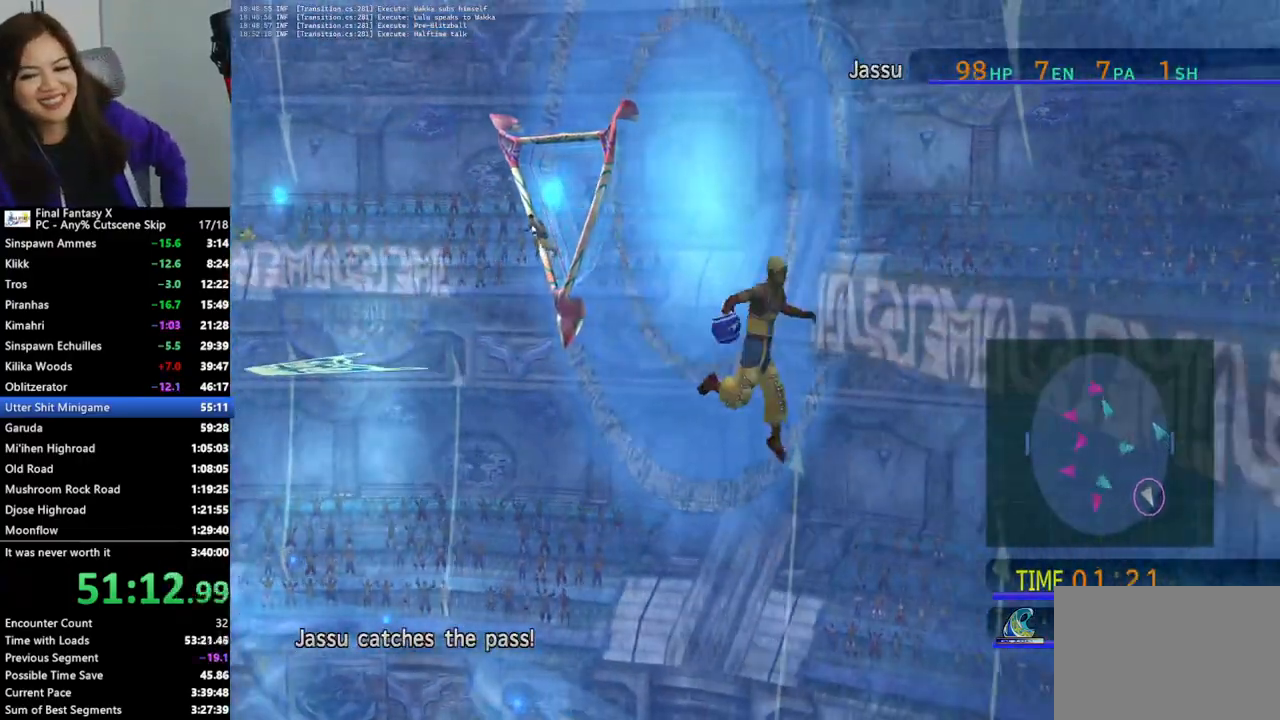
{"buttons": [], "left_stick": "center", "right_stick": "center", "events": [[67, "left_stick", "down-right"], [300, "left_stick", "center"]]}
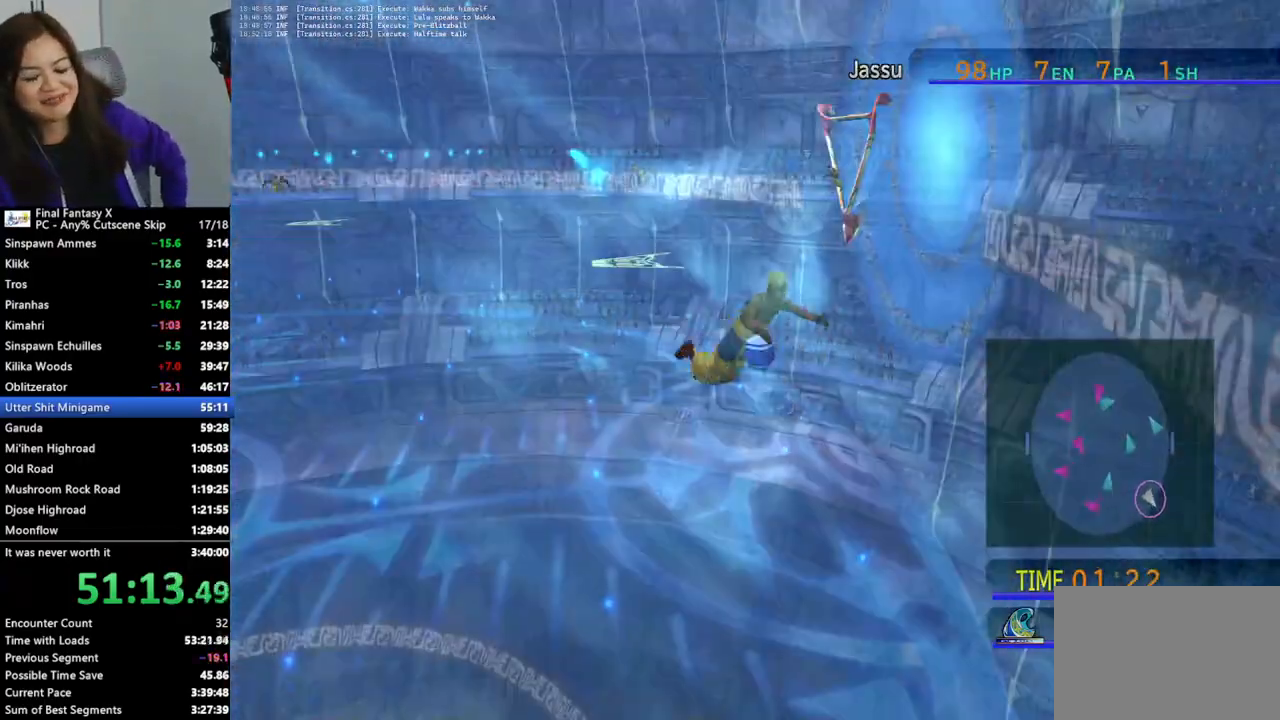
{"buttons": [], "left_stick": "down-right", "right_stick": "center", "events": [[167, "left_stick", "down-right"]]}
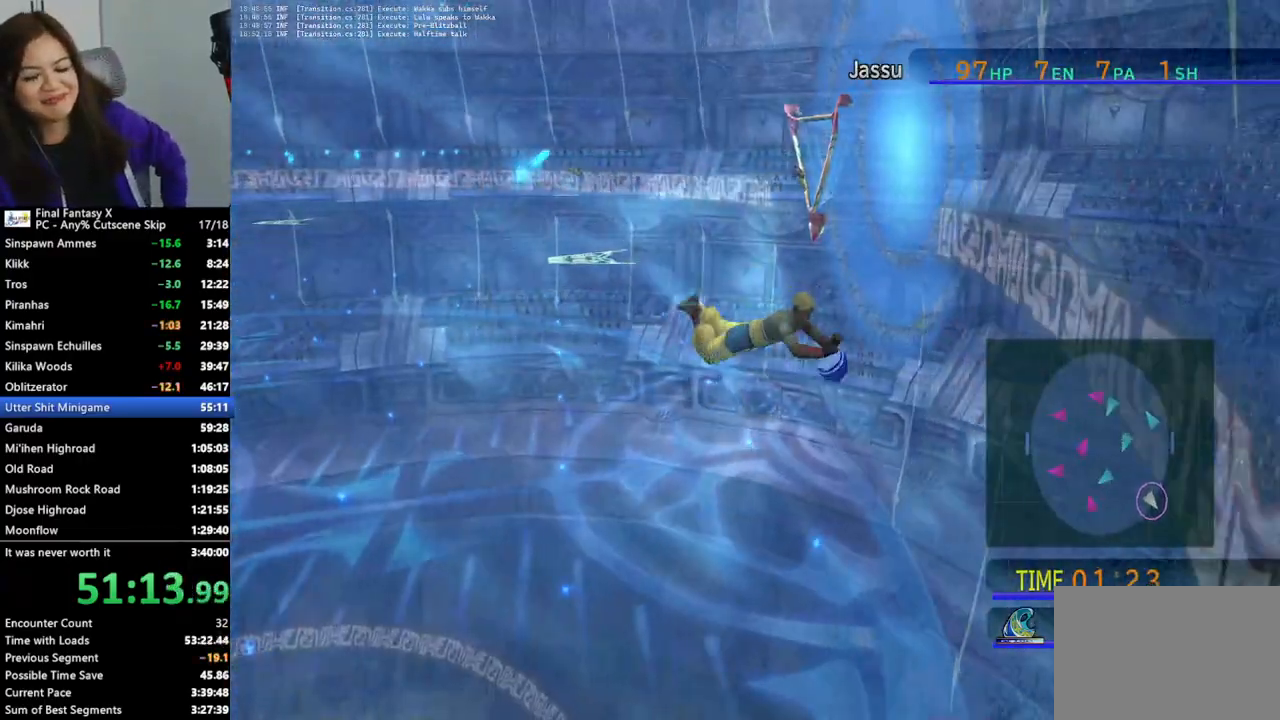
{"buttons": [], "left_stick": "center", "right_stick": "center", "events": [[367, "left_stick", "center"]]}
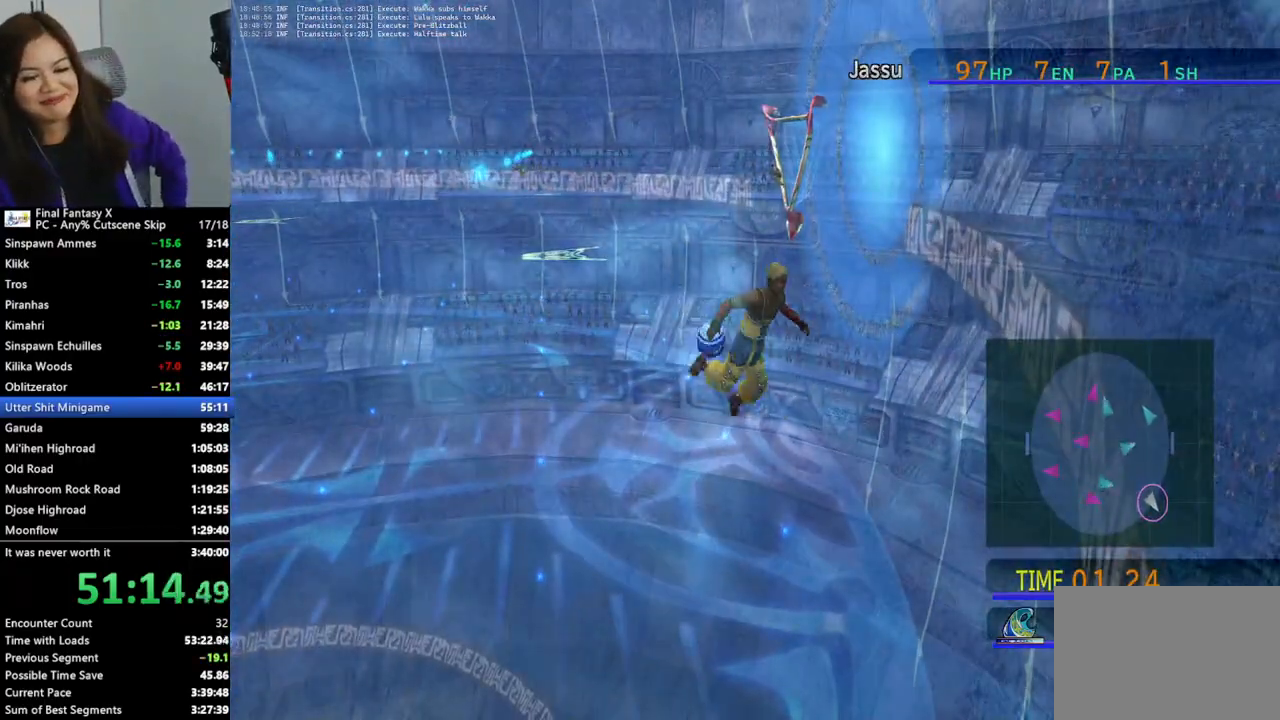
{"buttons": [], "left_stick": "center", "right_stick": "center", "events": []}
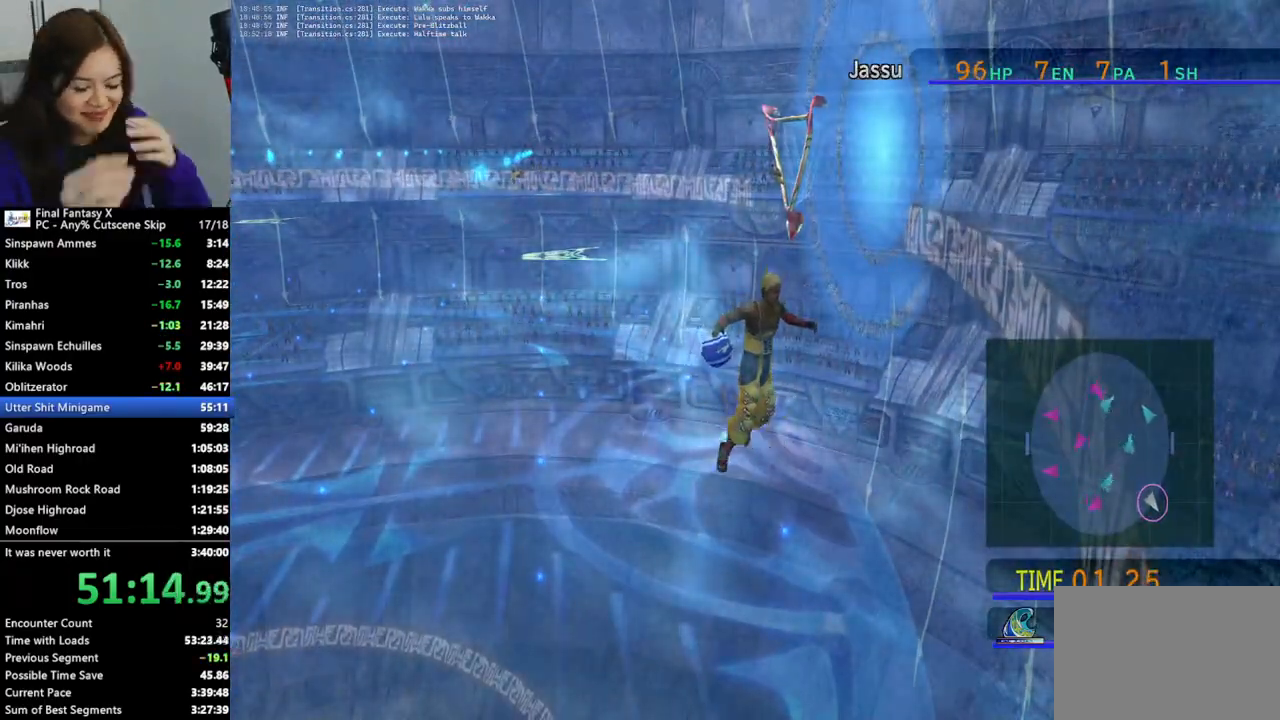
{"buttons": [], "left_stick": "center", "right_stick": "center", "events": []}
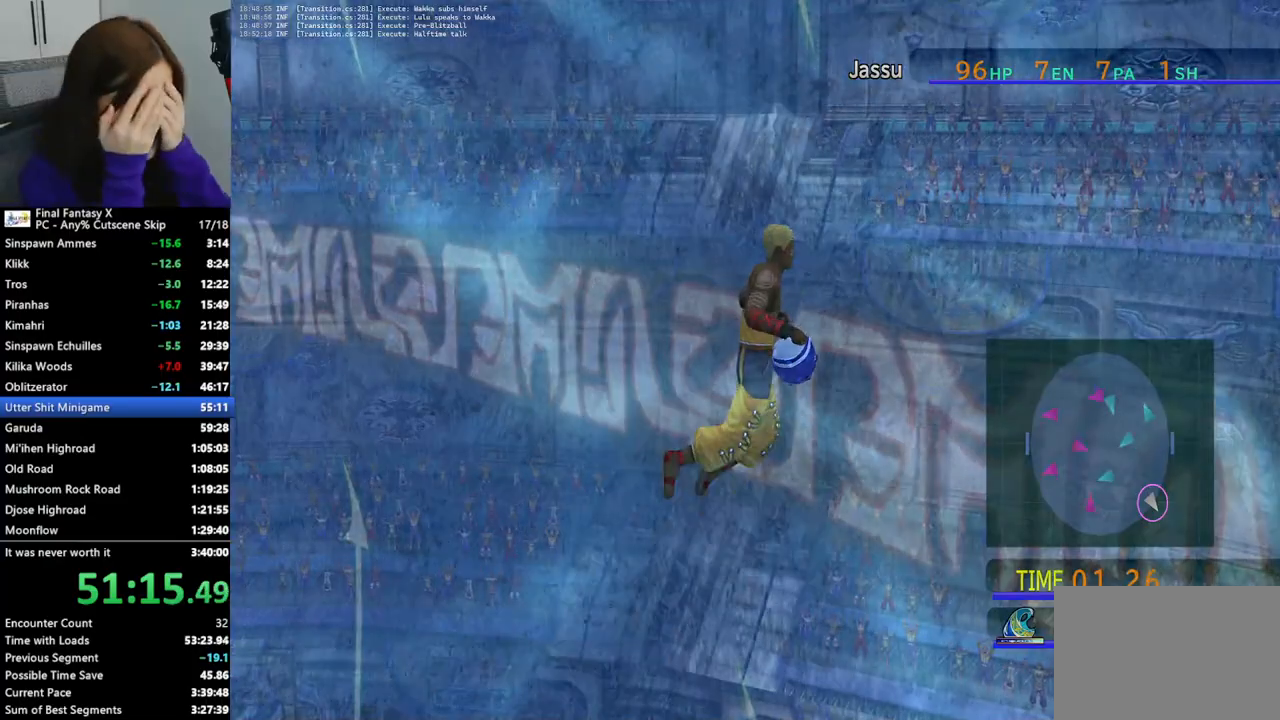
{"buttons": [], "left_stick": "center", "right_stick": "center", "events": []}
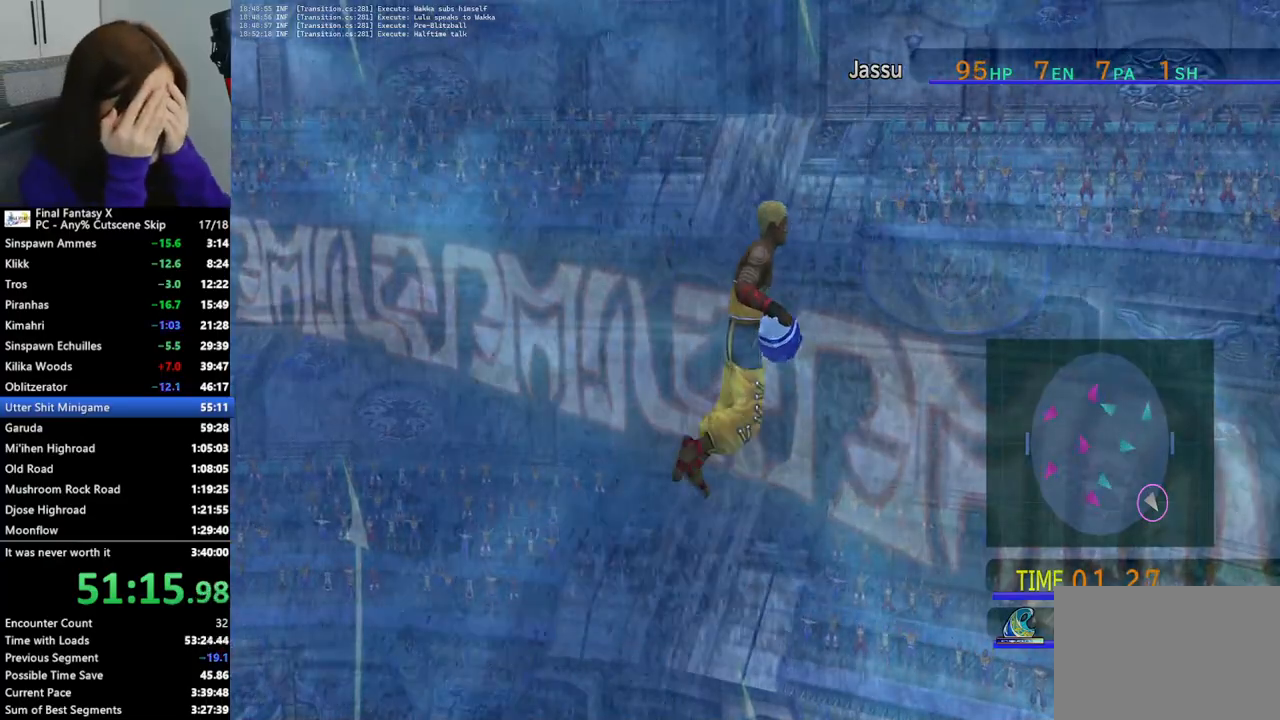
{"buttons": [], "left_stick": "center", "right_stick": "center", "events": []}
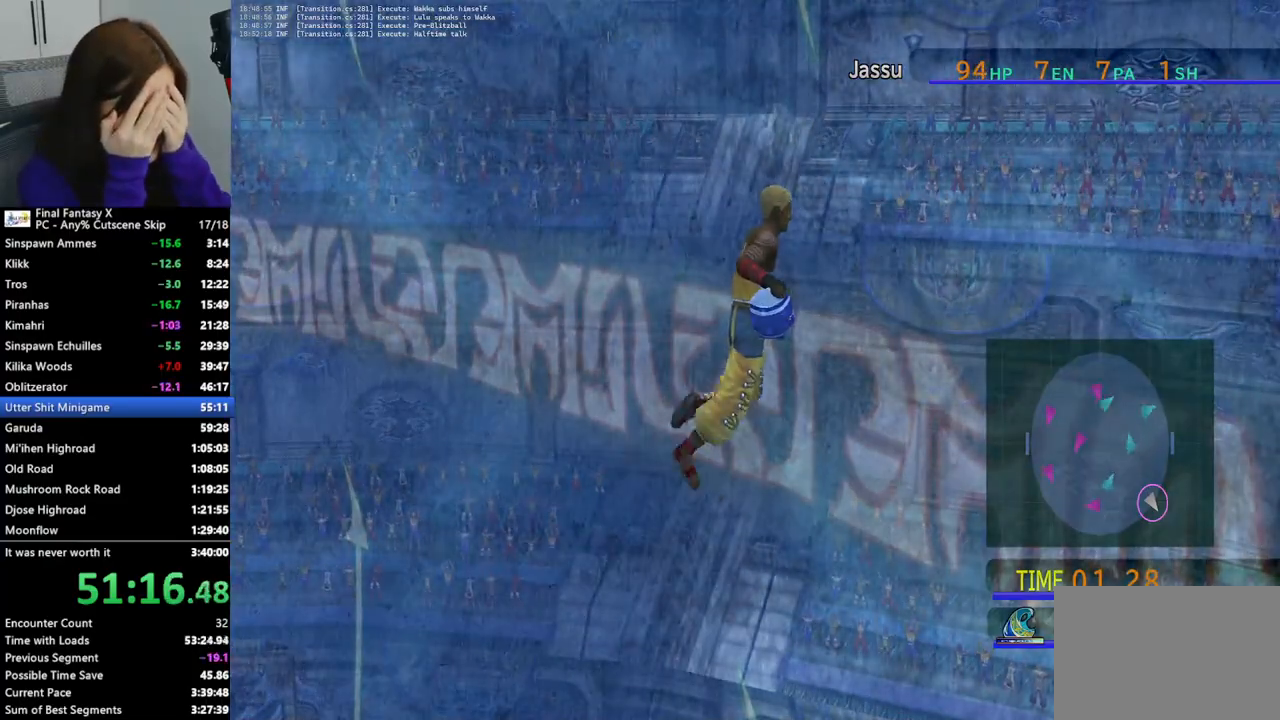
{"buttons": [], "left_stick": "center", "right_stick": "center", "events": []}